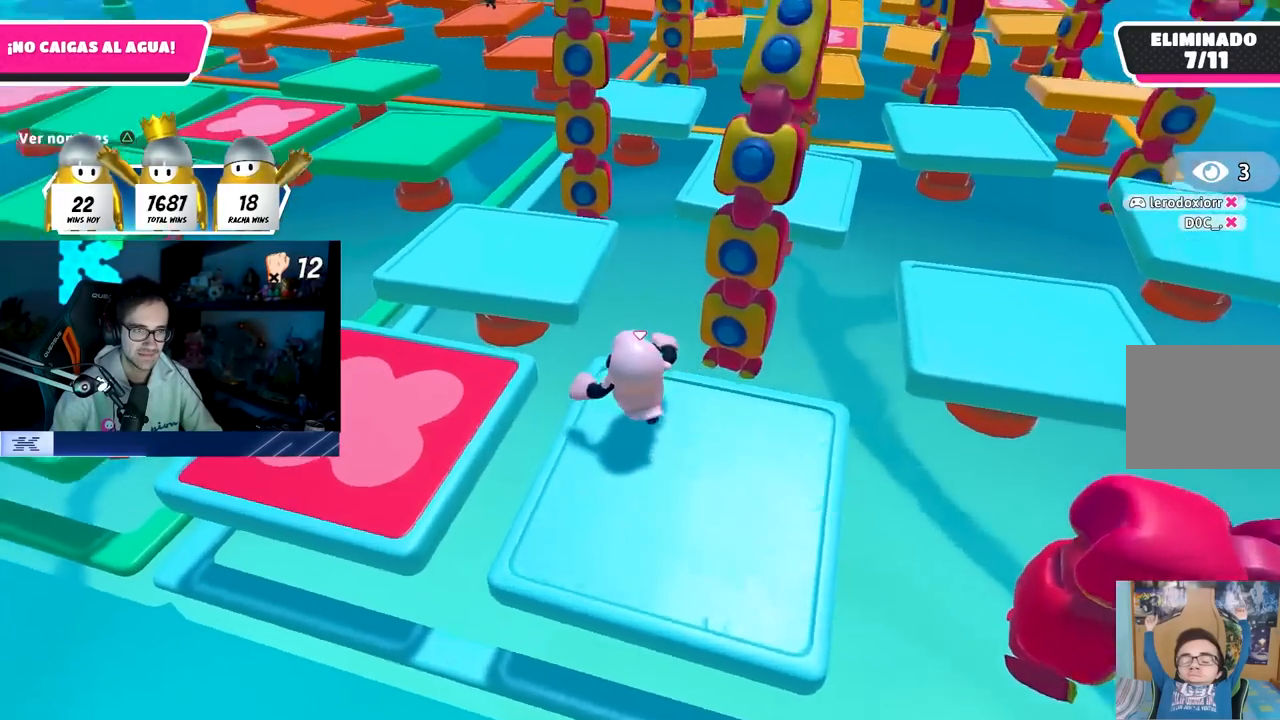
Gameplay with a controller (PlayStation layout); each line is a JSON object with the inputs held at the frame after it. "events" lists button and stick changes between this image and that frame as [ms after this image, input, new state], when the widget could be followed in between.
{"buttons": [], "left_stick": "up-left", "right_stick": "left", "events": [[133, "CROSS", "down"], [333, "CROSS", "up"], [467, "right_stick", "left"]]}
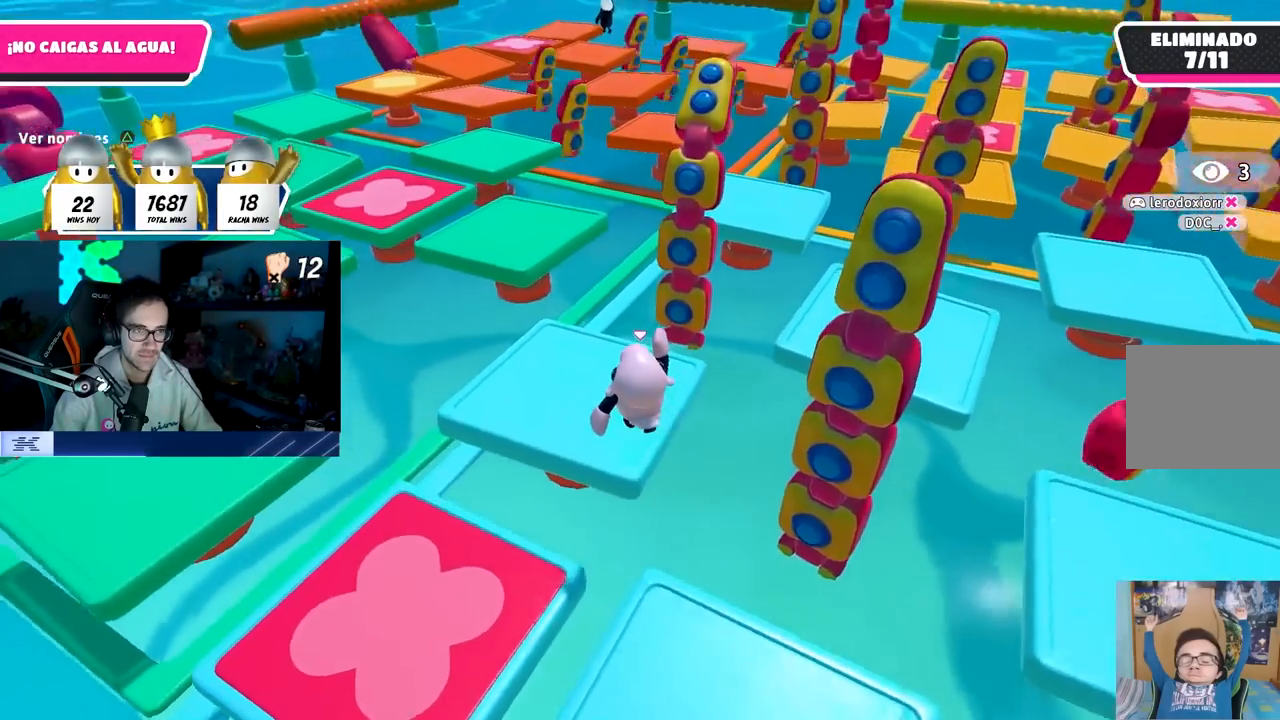
{"buttons": [], "left_stick": "up-left", "right_stick": "center", "events": [[483, "right_stick", "center"]]}
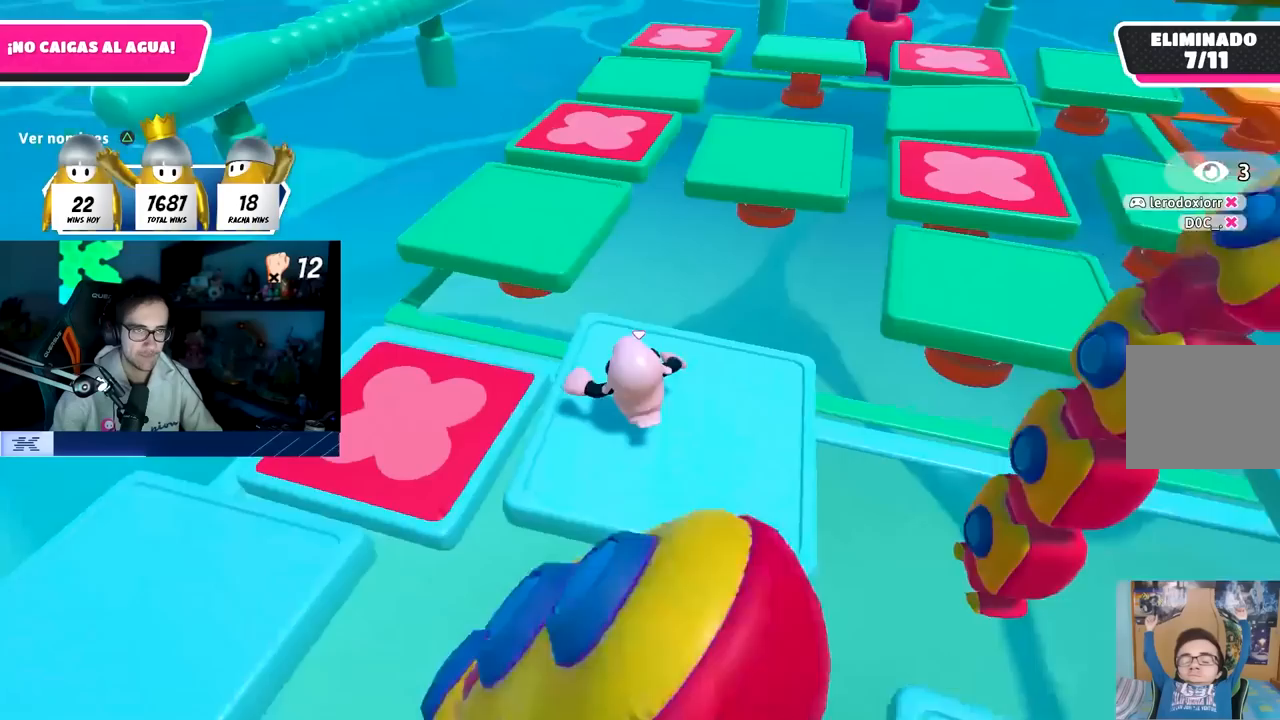
{"buttons": ["SQUARE"], "left_stick": "up", "right_stick": "center", "events": [[133, "CROSS", "down"], [183, "left_stick", "up"], [267, "CROSS", "up"], [367, "SQUARE", "down"]]}
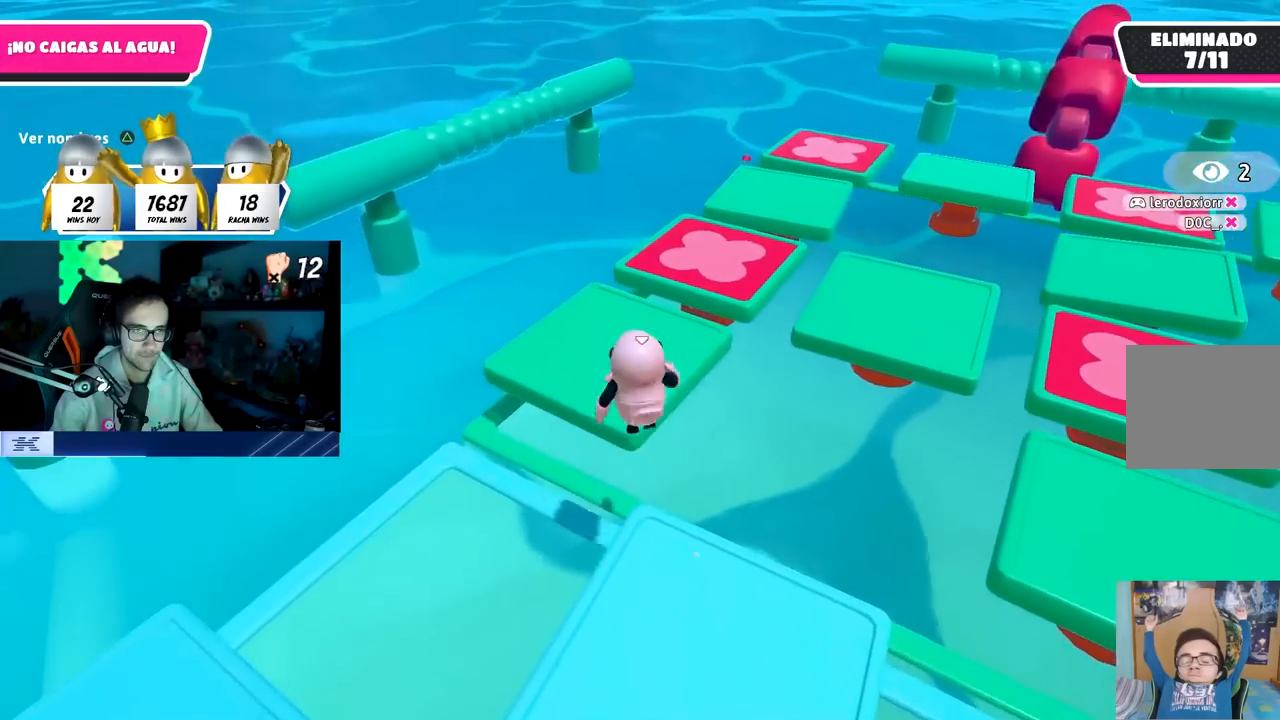
{"buttons": [], "left_stick": "up", "right_stick": "center", "events": [[17, "SQUARE", "up"], [117, "left_stick", "up-right"], [200, "right_stick", "right"], [433, "left_stick", "up"], [450, "right_stick", "center"]]}
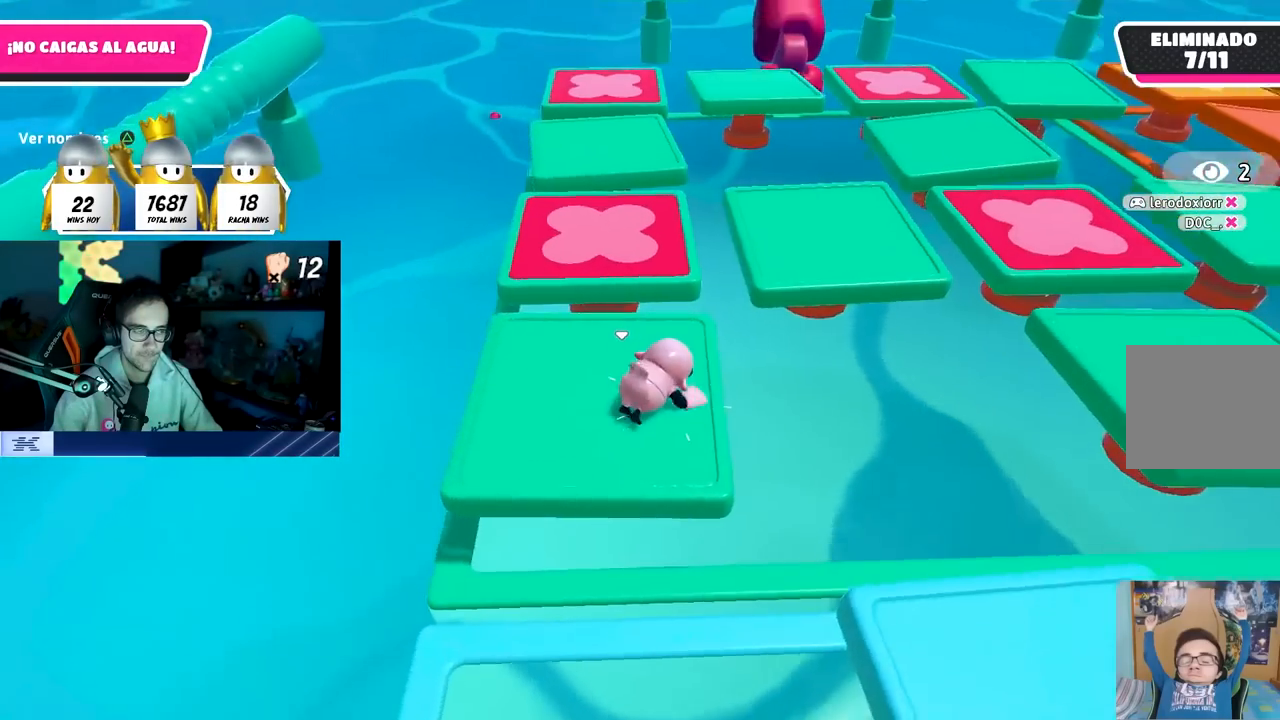
{"buttons": ["CROSS"], "left_stick": "up", "right_stick": "center", "events": [[17, "right_stick", "right"], [183, "right_stick", "center"], [483, "CROSS", "down"]]}
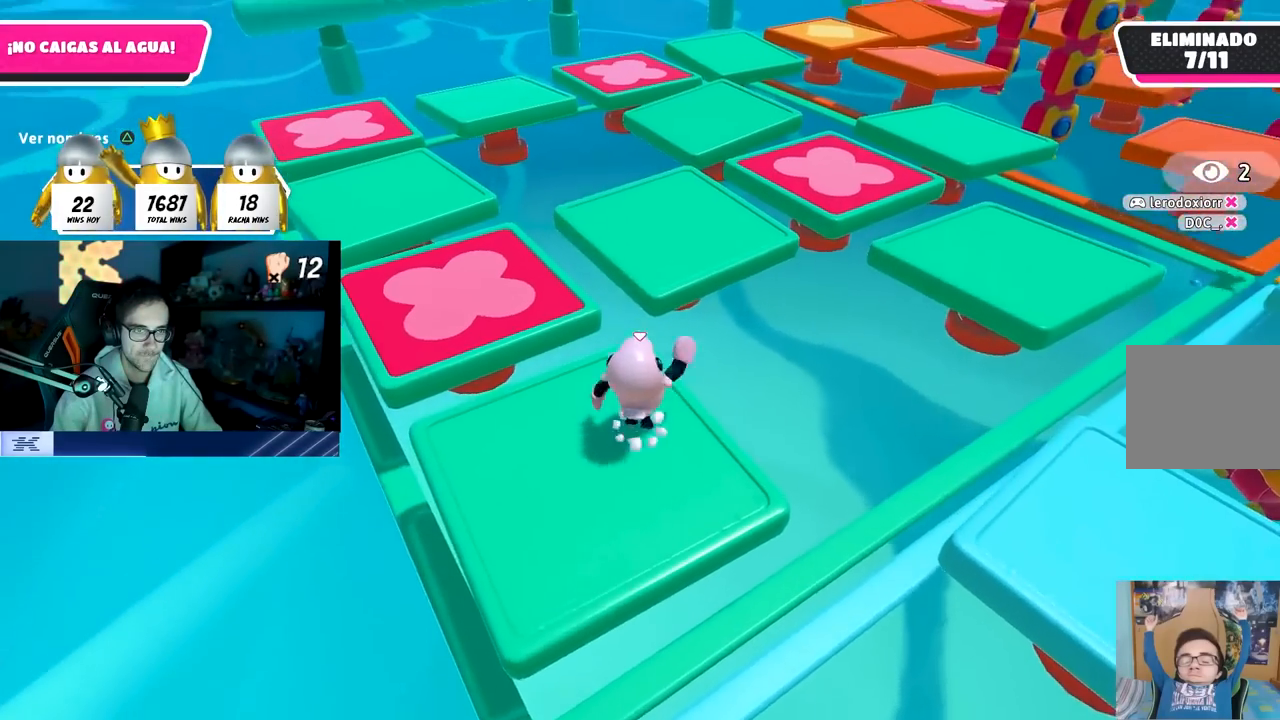
{"buttons": [], "left_stick": "up-right", "right_stick": "center", "events": [[133, "CROSS", "up"], [283, "SQUARE", "down"], [433, "left_stick", "up-right"], [467, "SQUARE", "up"]]}
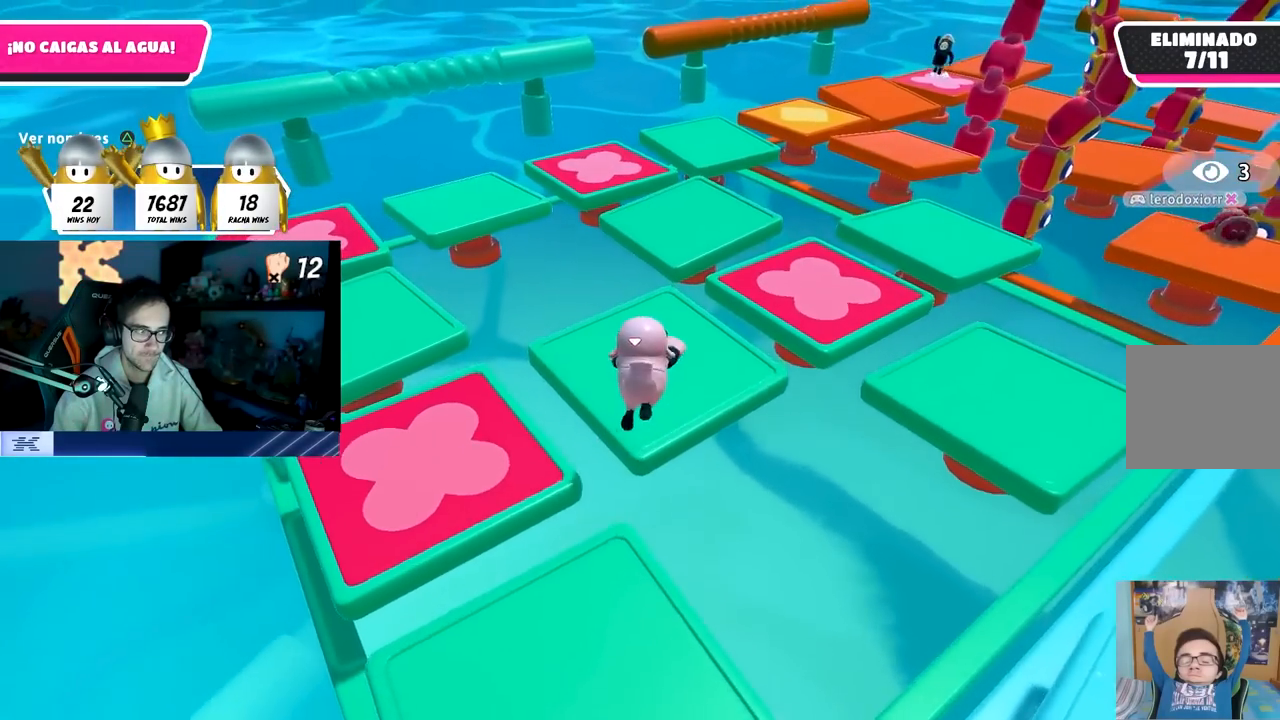
{"buttons": [], "left_stick": "up-left", "right_stick": "left", "events": [[100, "left_stick", "up"], [150, "right_stick", "left"], [233, "left_stick", "up-left"], [300, "right_stick", "center"], [467, "right_stick", "left"]]}
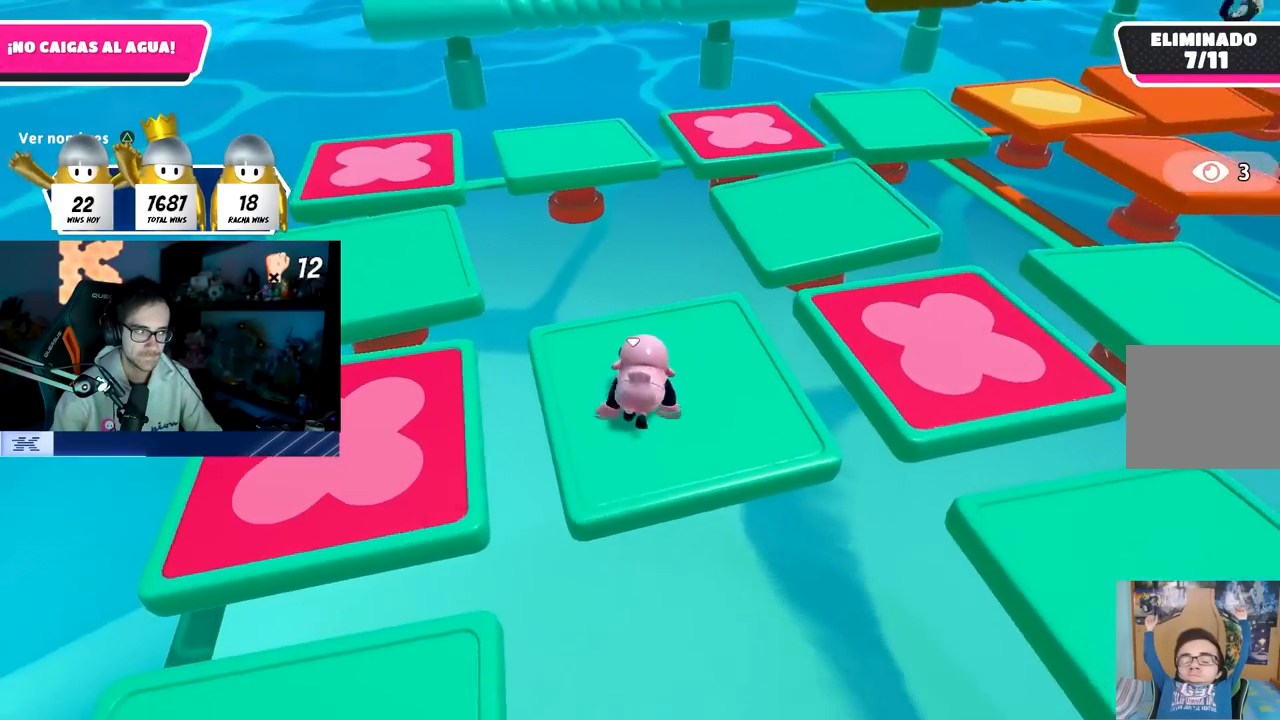
{"buttons": ["CROSS"], "left_stick": "up-left", "right_stick": "center", "events": [[33, "right_stick", "center"], [417, "CROSS", "down"]]}
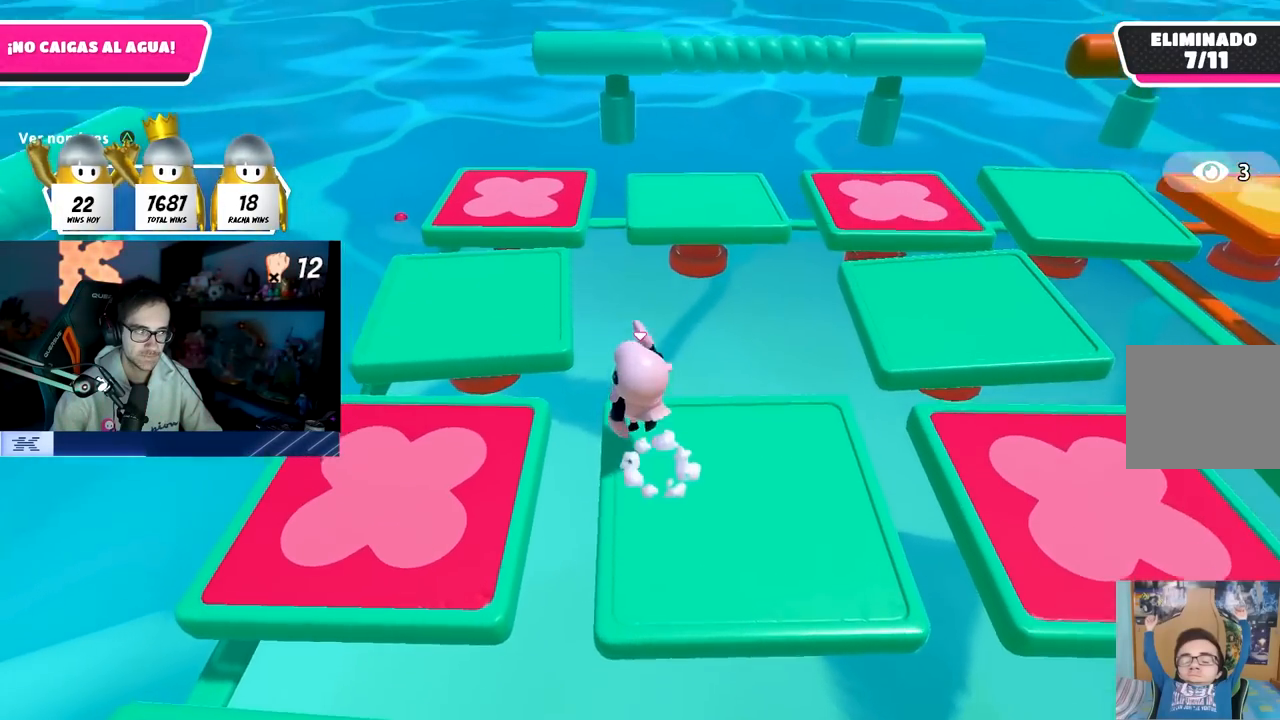
{"buttons": [], "left_stick": "up-right", "right_stick": "center", "events": [[100, "CROSS", "up"], [267, "SQUARE", "down"], [367, "left_stick", "up"], [433, "SQUARE", "up"], [483, "left_stick", "up-right"]]}
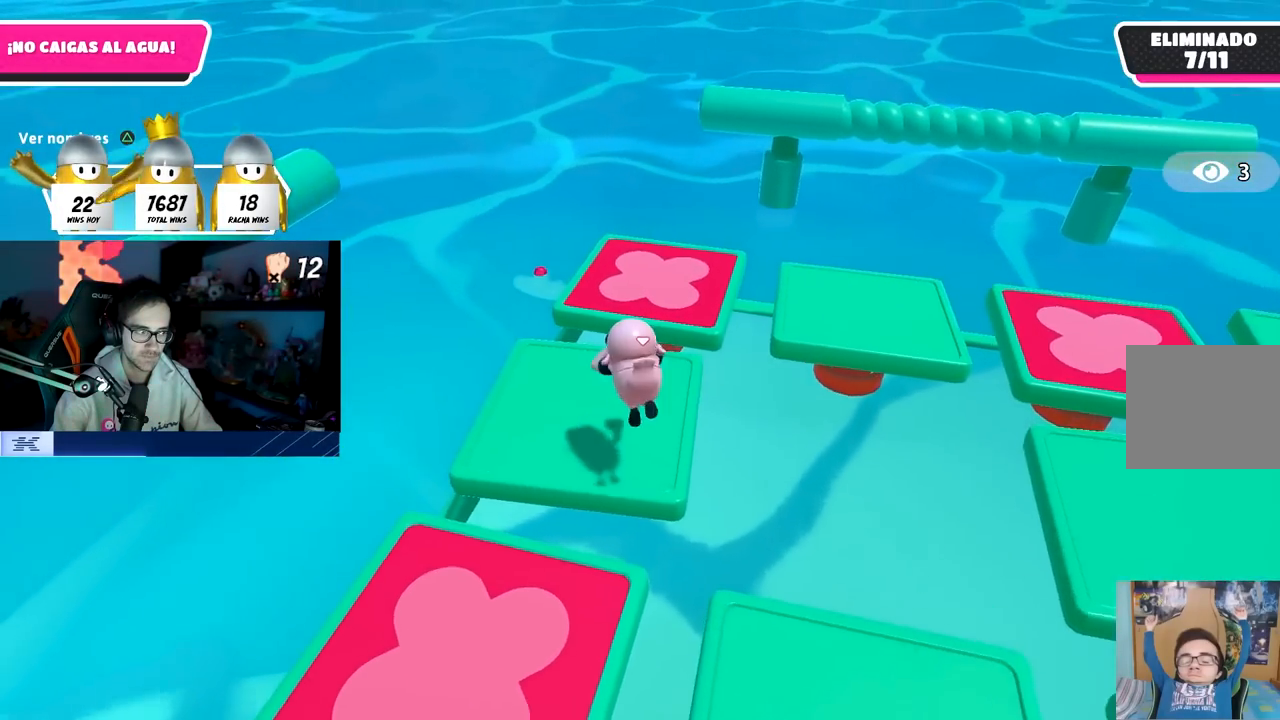
{"buttons": [], "left_stick": "center", "right_stick": "right", "events": [[150, "left_stick", "up"], [150, "right_stick", "right"], [417, "left_stick", "right"], [500, "left_stick", "center"]]}
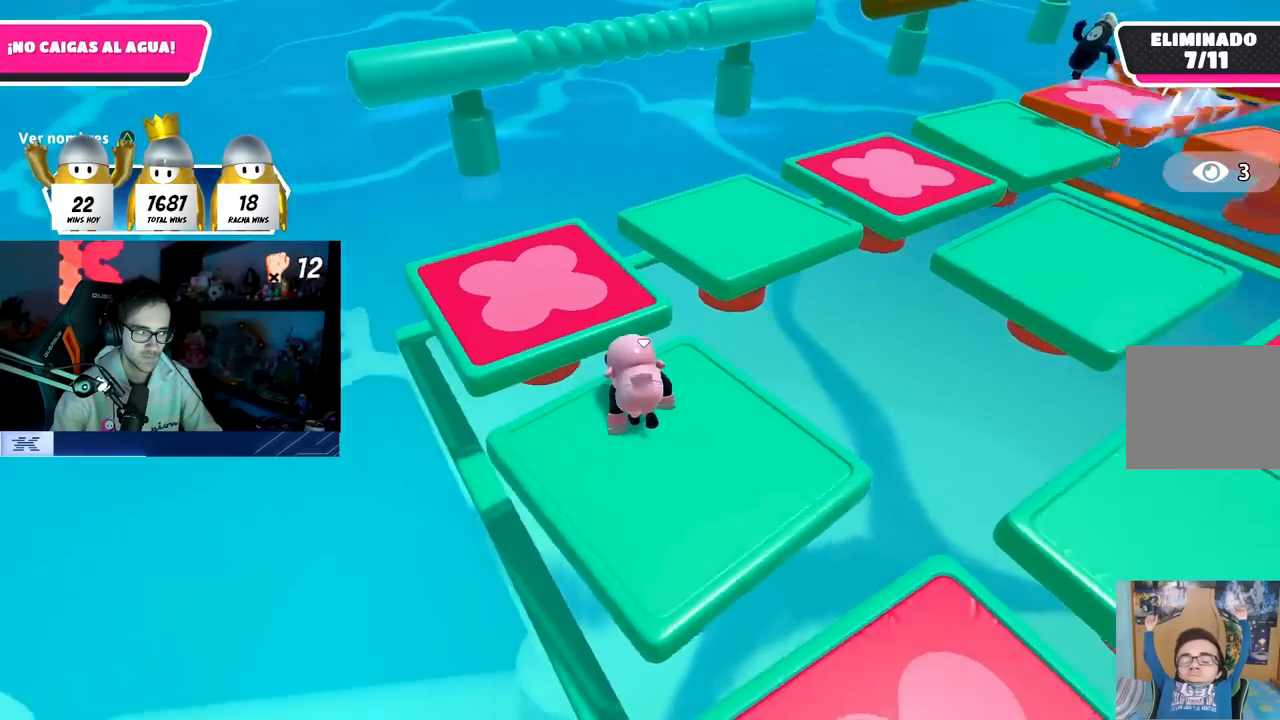
{"buttons": [], "left_stick": "down-right", "right_stick": "center", "events": [[233, "right_stick", "up-right"], [333, "left_stick", "right"], [333, "right_stick", "center"], [450, "left_stick", "down-right"]]}
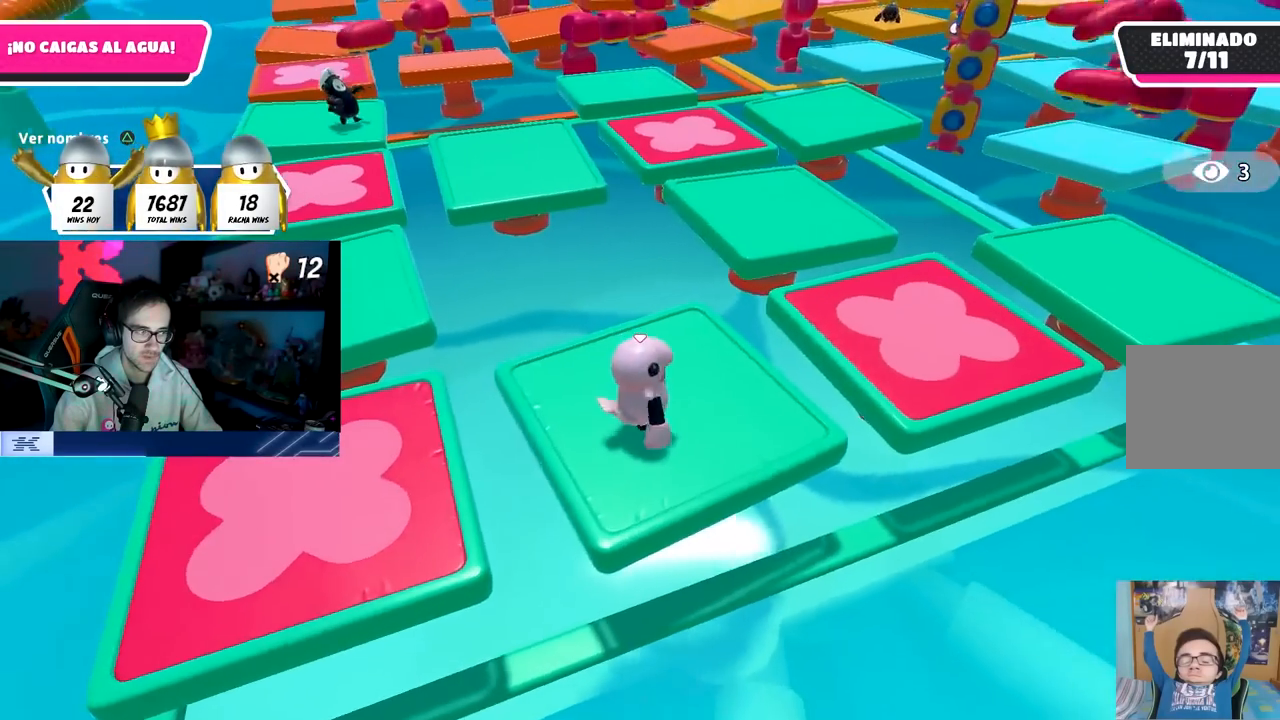
{"buttons": [], "left_stick": "right", "right_stick": "center", "events": [[33, "left_stick", "down-left"], [83, "right_stick", "left"], [100, "left_stick", "up-left"], [167, "right_stick", "center"], [183, "left_stick", "up-right"], [300, "left_stick", "down-right"], [367, "left_stick", "down-left"], [500, "left_stick", "right"]]}
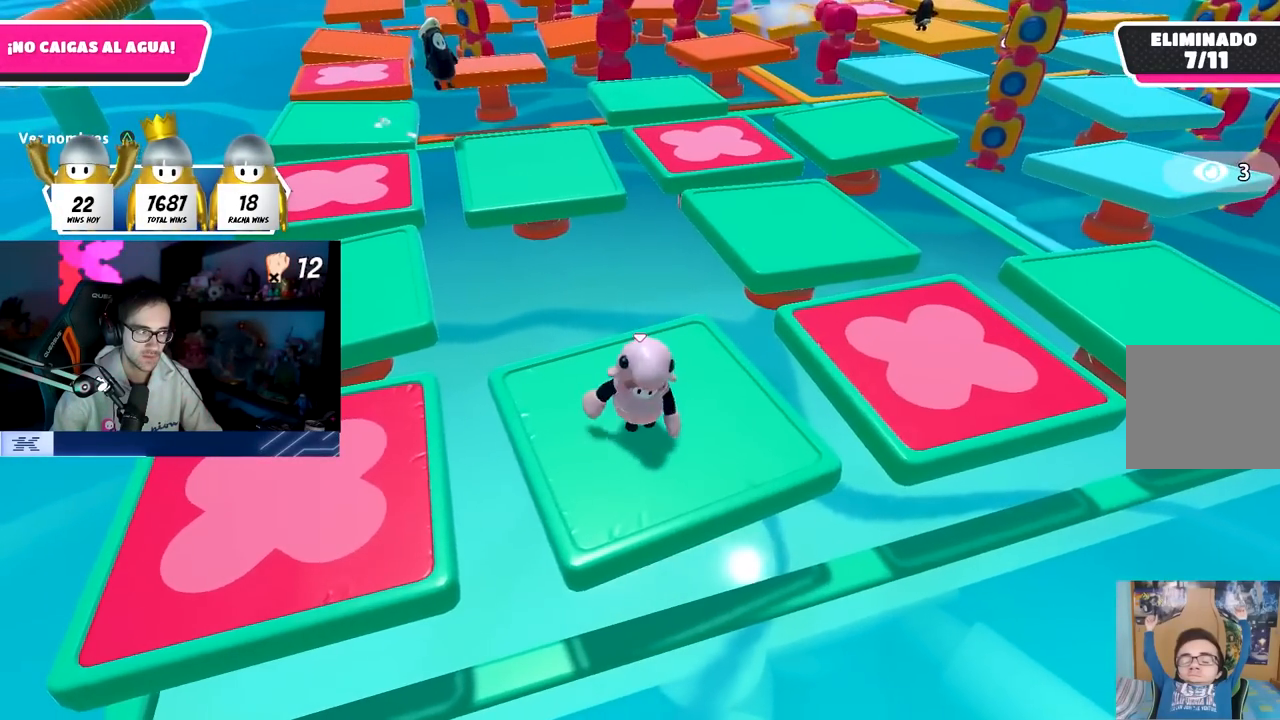
{"buttons": [], "left_stick": "down-right", "right_stick": "center", "events": [[133, "left_stick", "center"], [317, "left_stick", "down-left"], [450, "left_stick", "down-right"]]}
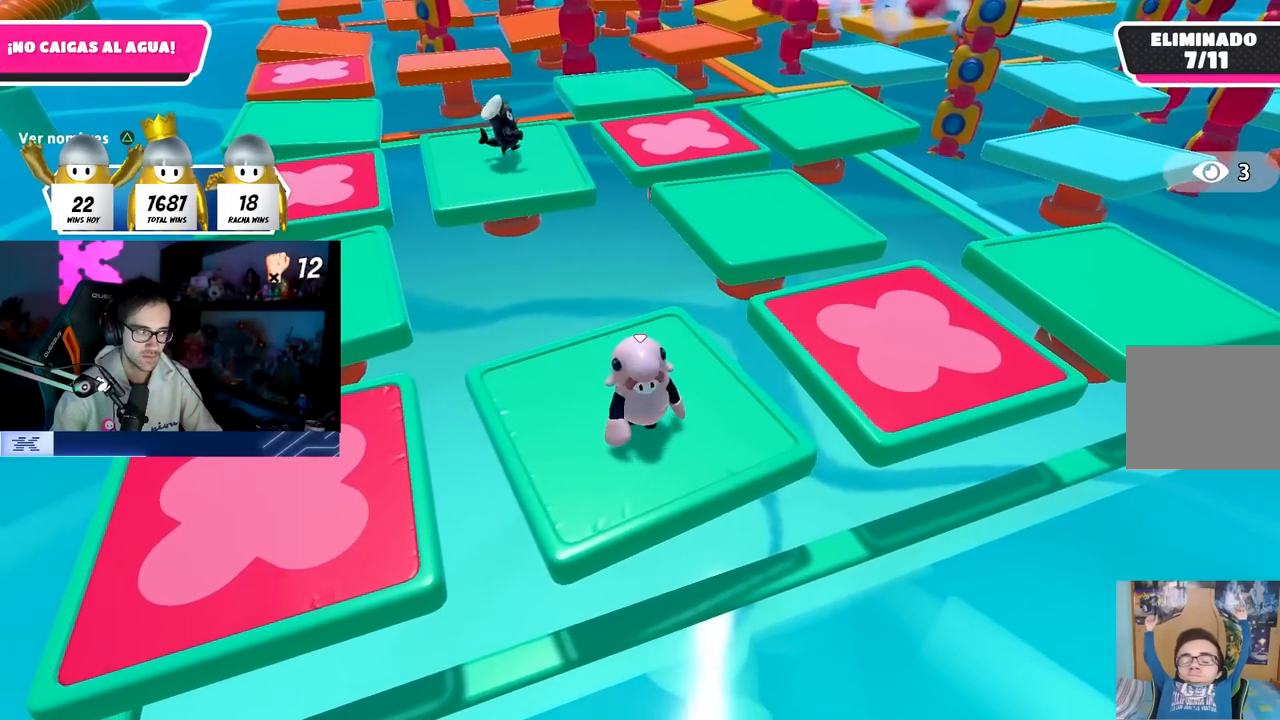
{"buttons": [], "left_stick": "left", "right_stick": "center", "events": [[17, "left_stick", "center"], [83, "left_stick", "left"], [167, "left_stick", "center"], [217, "left_stick", "right"], [400, "left_stick", "left"]]}
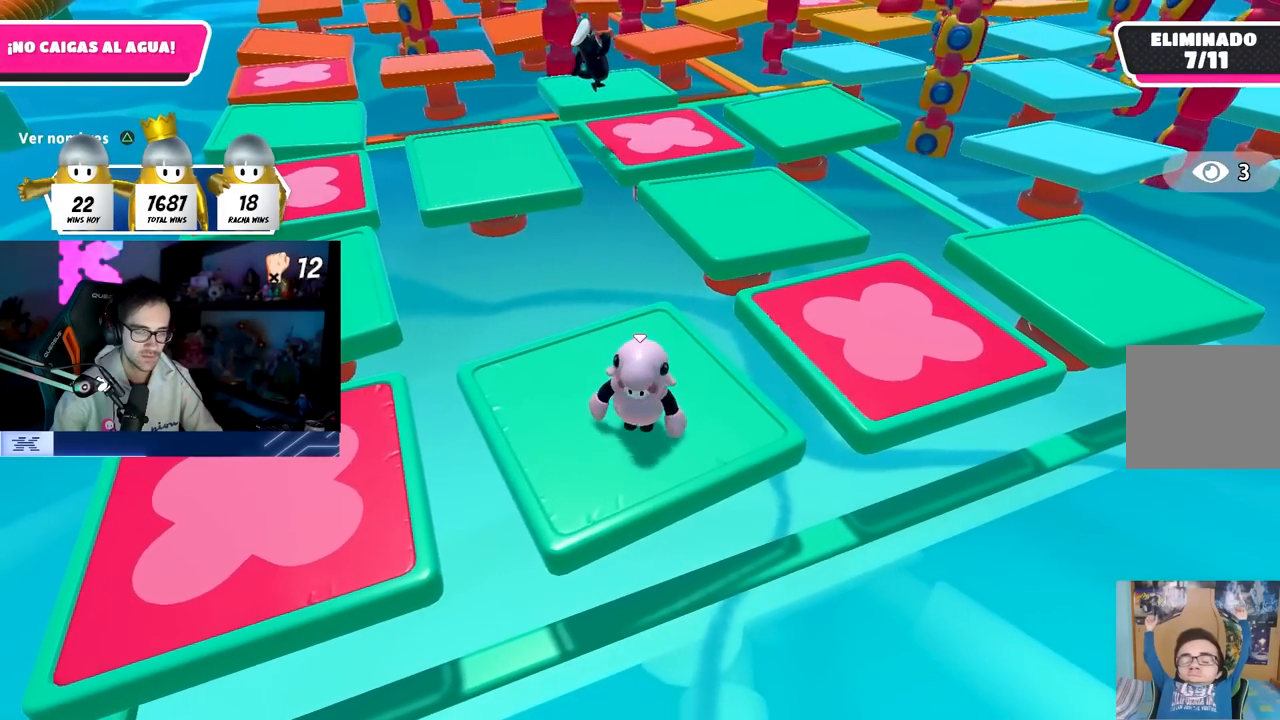
{"buttons": [], "left_stick": "center", "right_stick": "center", "events": [[50, "left_stick", "center"], [133, "left_stick", "right"], [300, "left_stick", "center"], [350, "left_stick", "left"], [467, "left_stick", "center"]]}
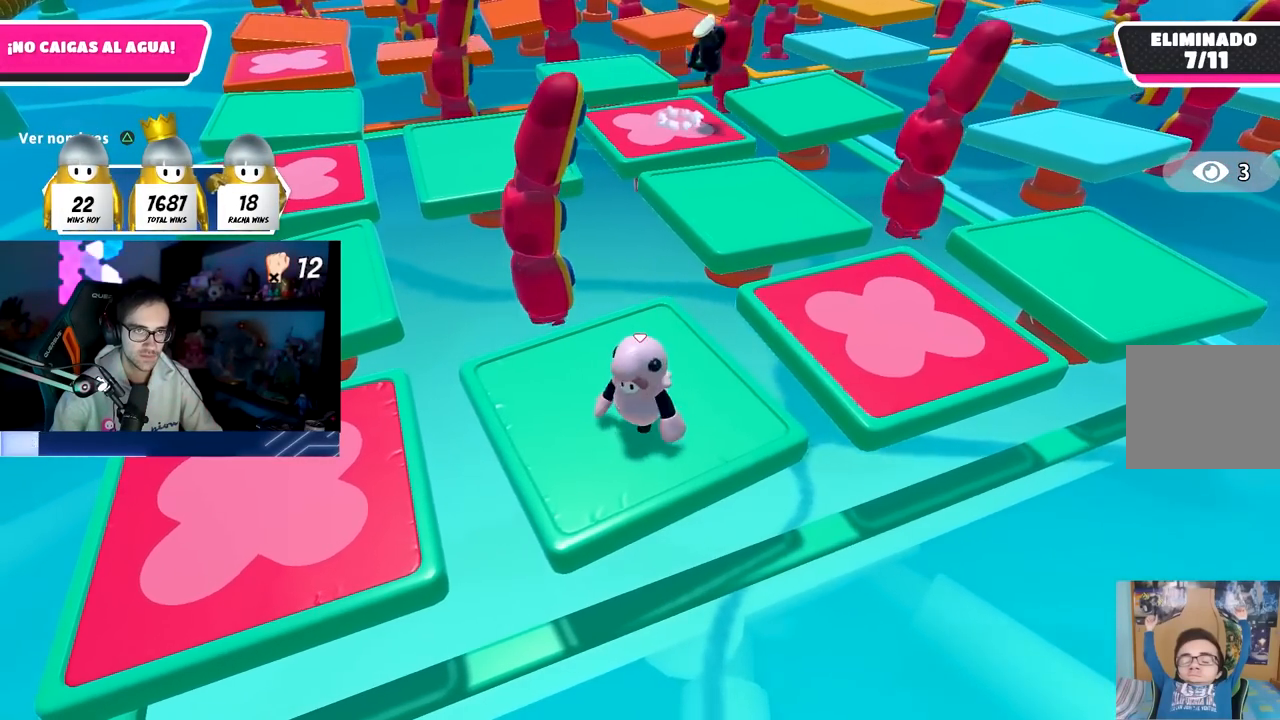
{"buttons": [], "left_stick": "down-right", "right_stick": "center", "events": [[17, "left_stick", "right"], [167, "left_stick", "down-left"], [300, "left_stick", "center"], [450, "left_stick", "down-right"]]}
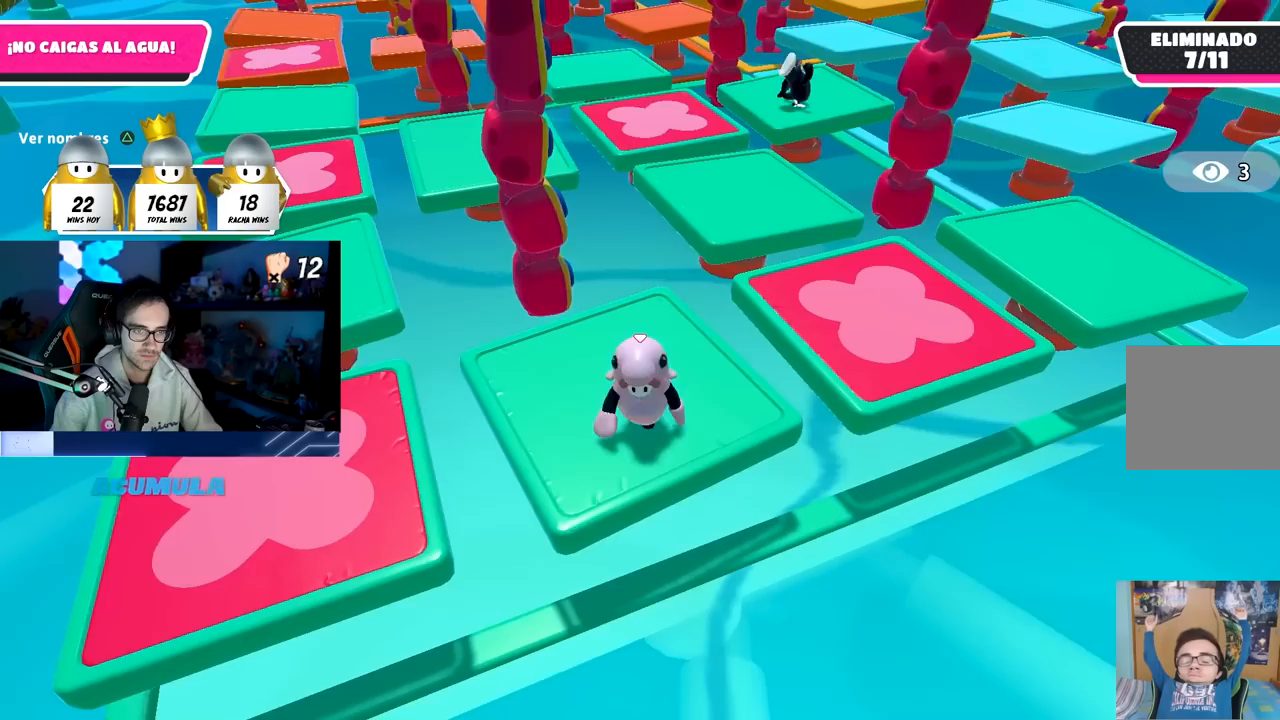
{"buttons": [], "left_stick": "center", "right_stick": "up", "events": [[83, "left_stick", "center"], [167, "right_stick", "left"], [250, "right_stick", "center"], [433, "right_stick", "up"]]}
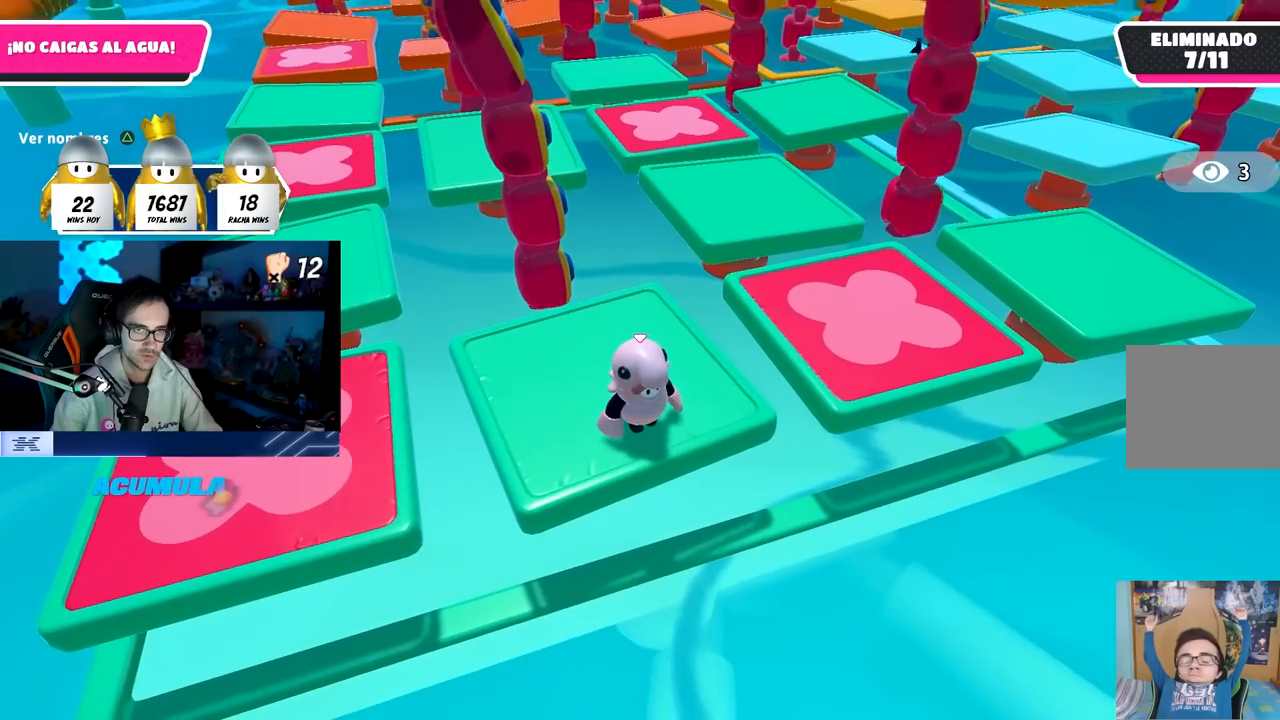
{"buttons": [], "left_stick": "center", "right_stick": "center", "events": [[33, "right_stick", "center"], [250, "TRIANGLE", "down"], [333, "TRIANGLE", "up"]]}
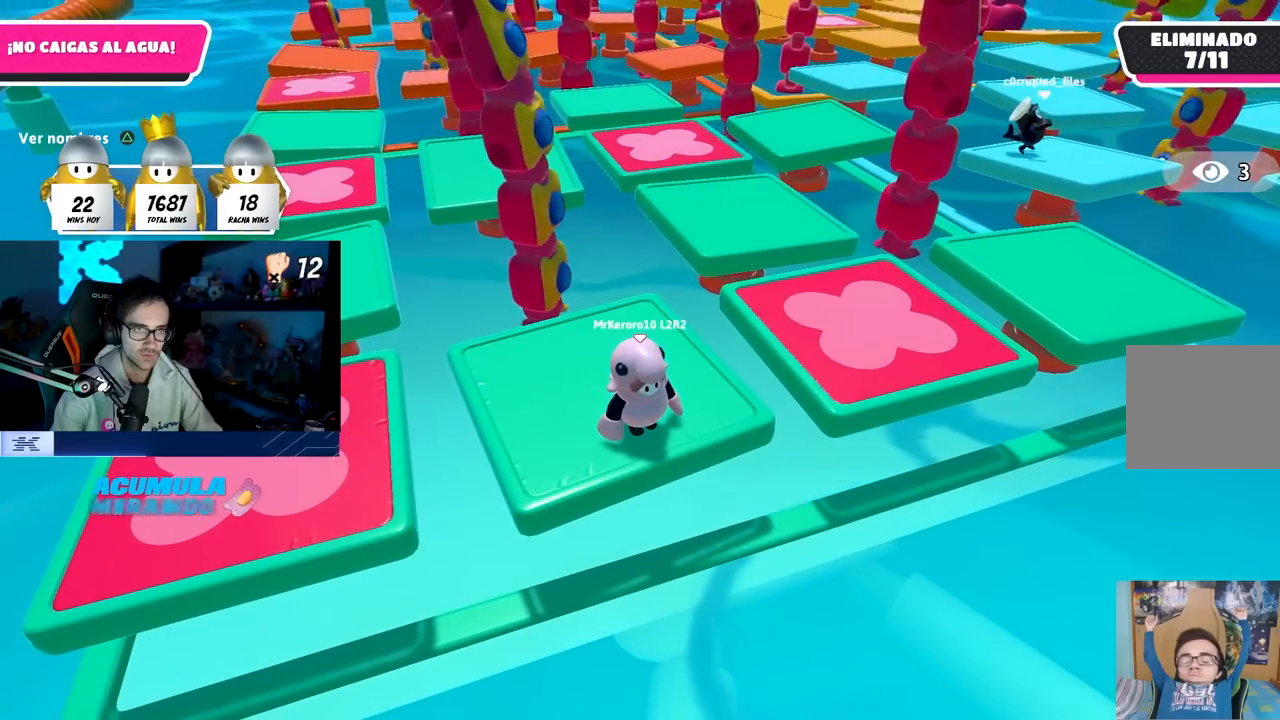
{"buttons": [], "left_stick": "center", "right_stick": "center", "events": [[33, "right_stick", "up"], [233, "right_stick", "center"]]}
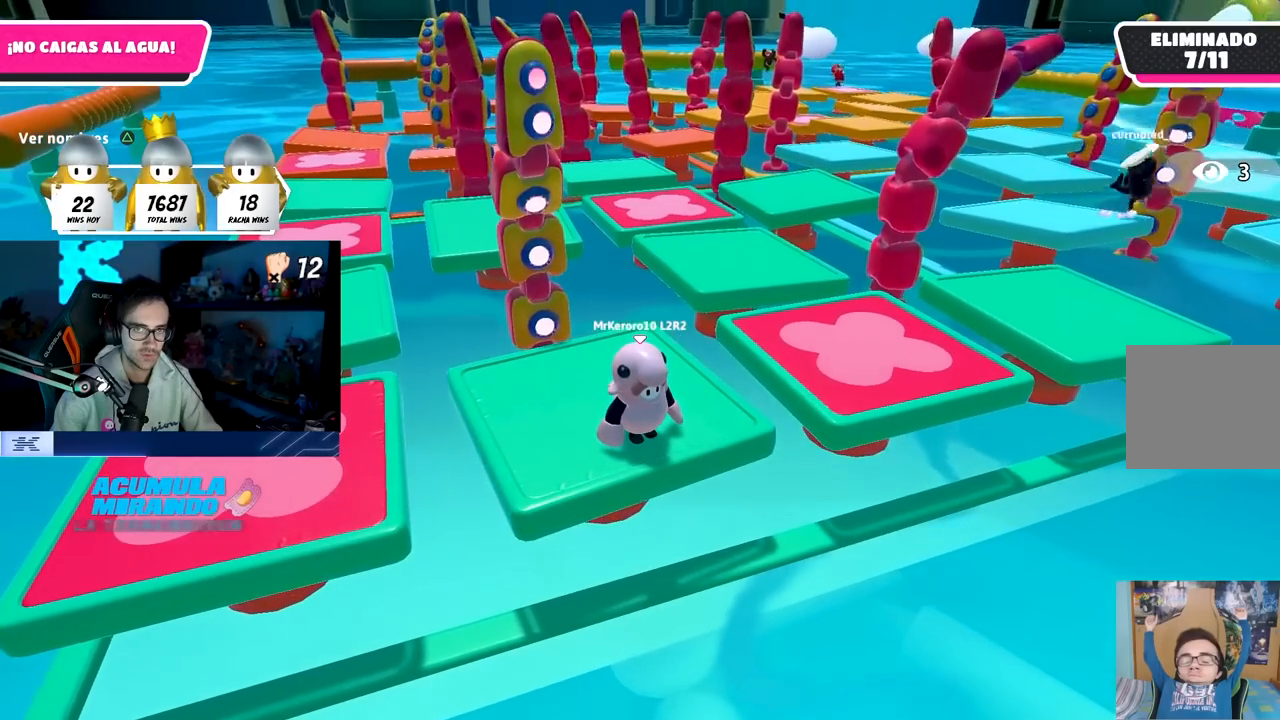
{"buttons": [], "left_stick": "center", "right_stick": "center", "events": [[317, "right_stick", "down"], [467, "right_stick", "center"]]}
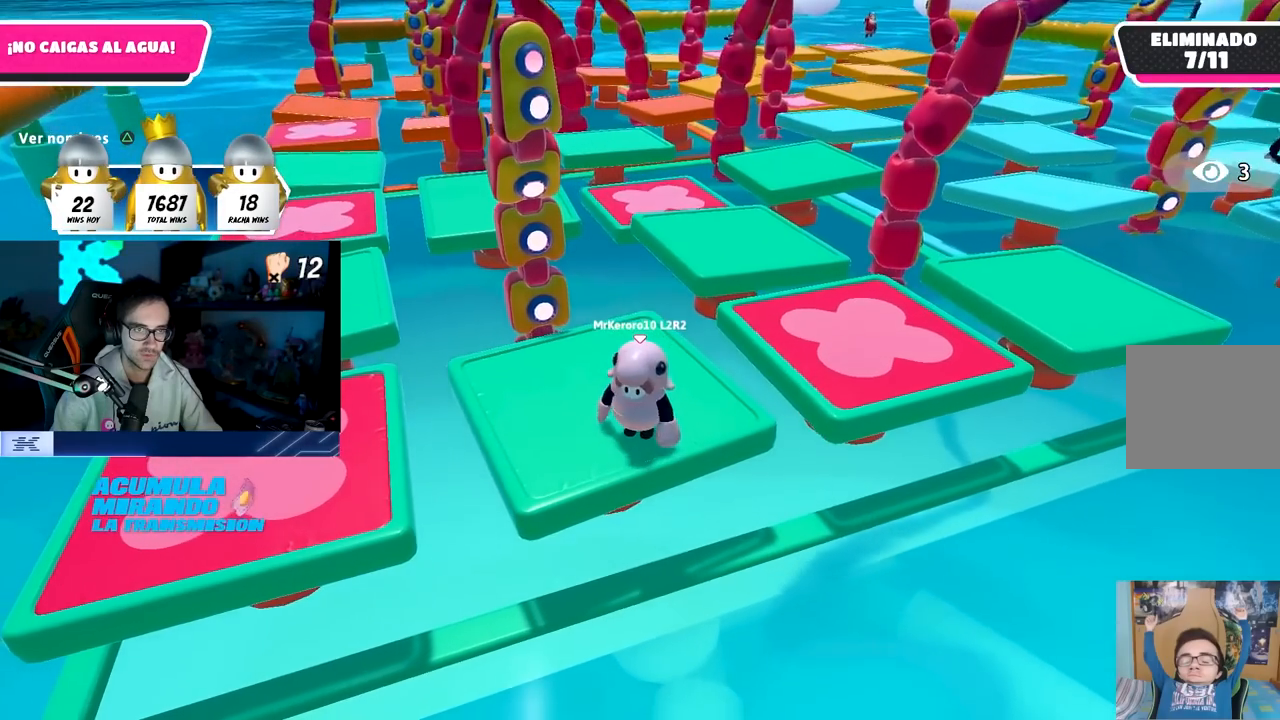
{"buttons": [], "left_stick": "center", "right_stick": "center", "events": []}
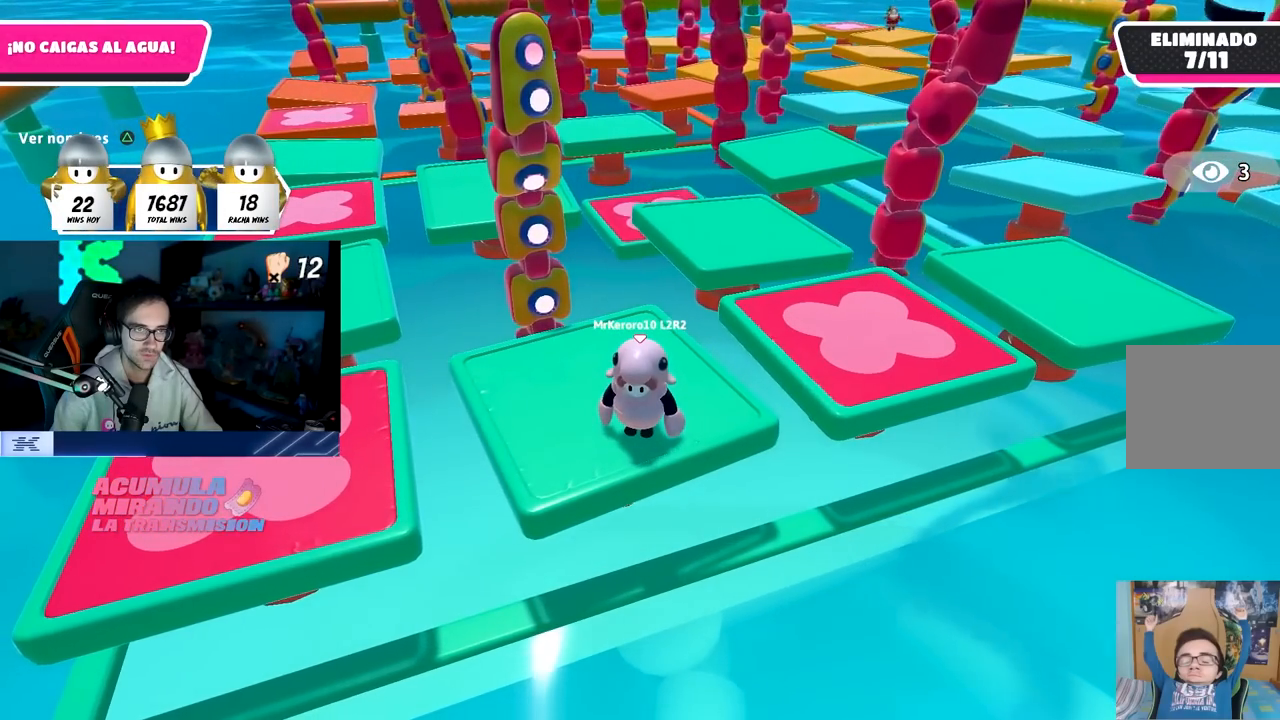
{"buttons": [], "left_stick": "center", "right_stick": "center", "events": []}
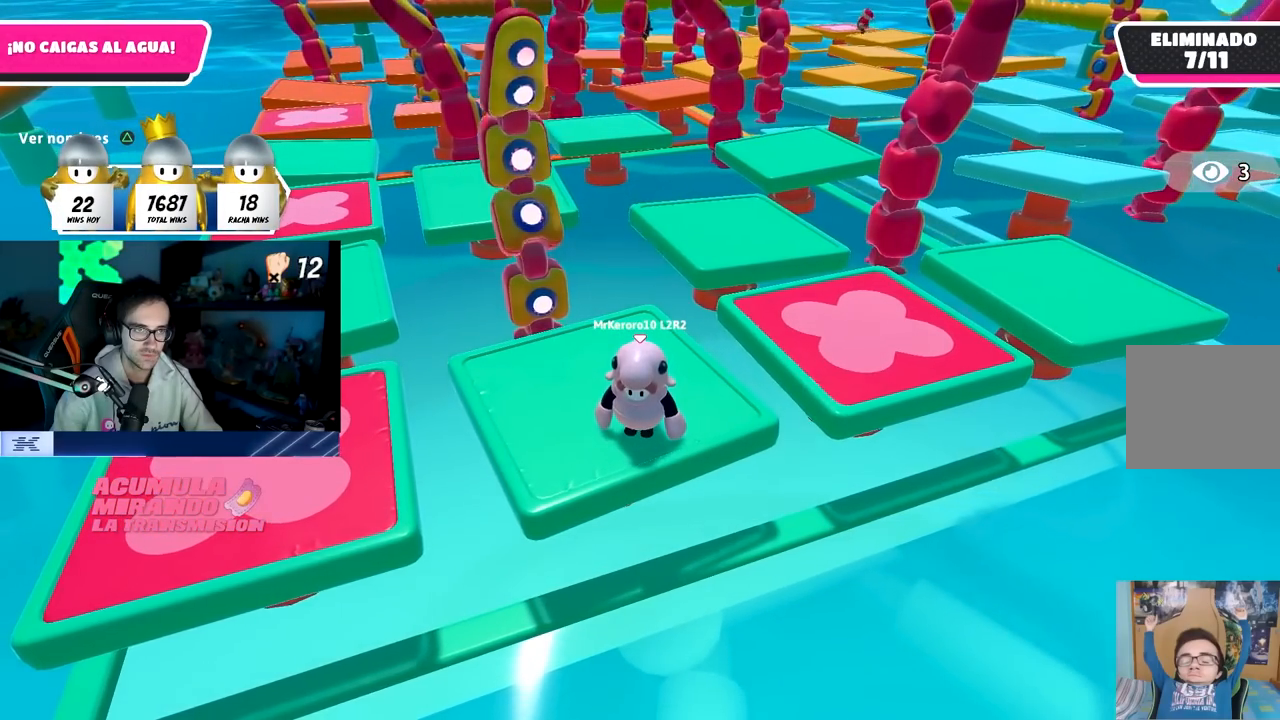
{"buttons": [], "left_stick": "center", "right_stick": "center", "events": [[100, "CROSS", "down"], [433, "CROSS", "up"]]}
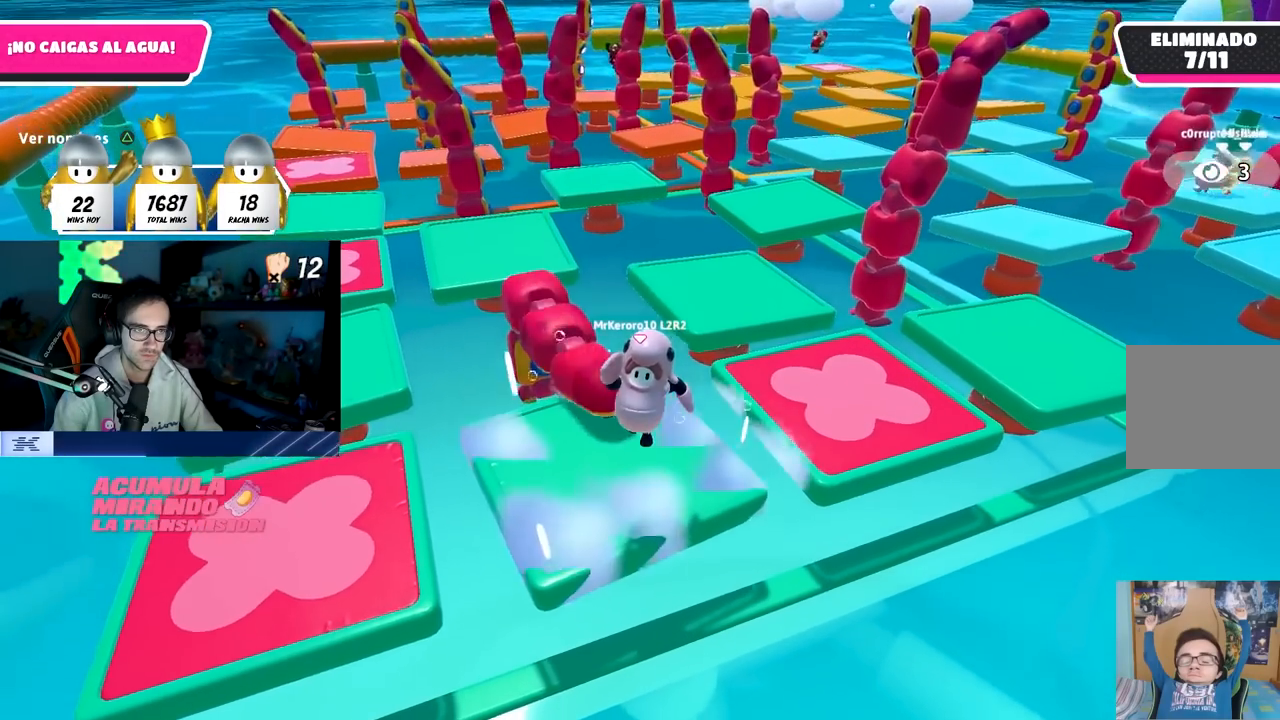
{"buttons": ["TRIANGLE"], "left_stick": "center", "right_stick": "center", "events": [[133, "right_stick", "up-right"], [317, "right_stick", "center"], [433, "TRIANGLE", "down"]]}
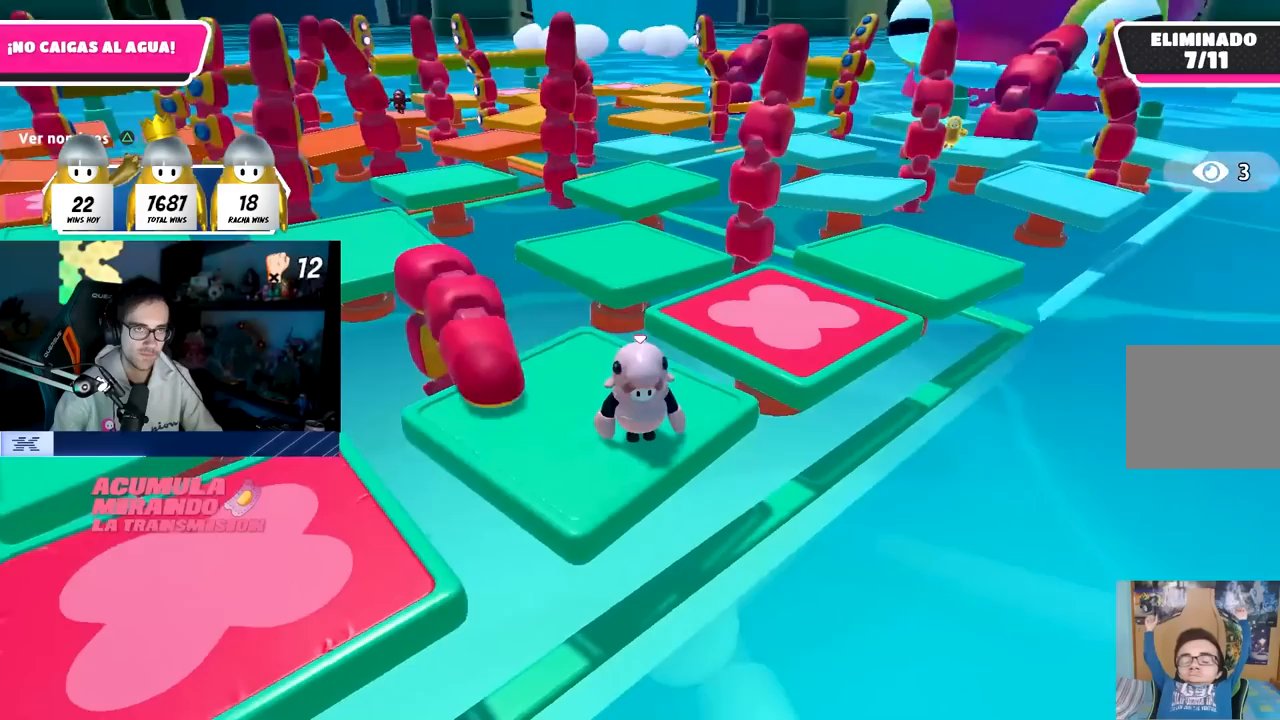
{"buttons": [], "left_stick": "center", "right_stick": "center", "events": [[67, "TRIANGLE", "up"]]}
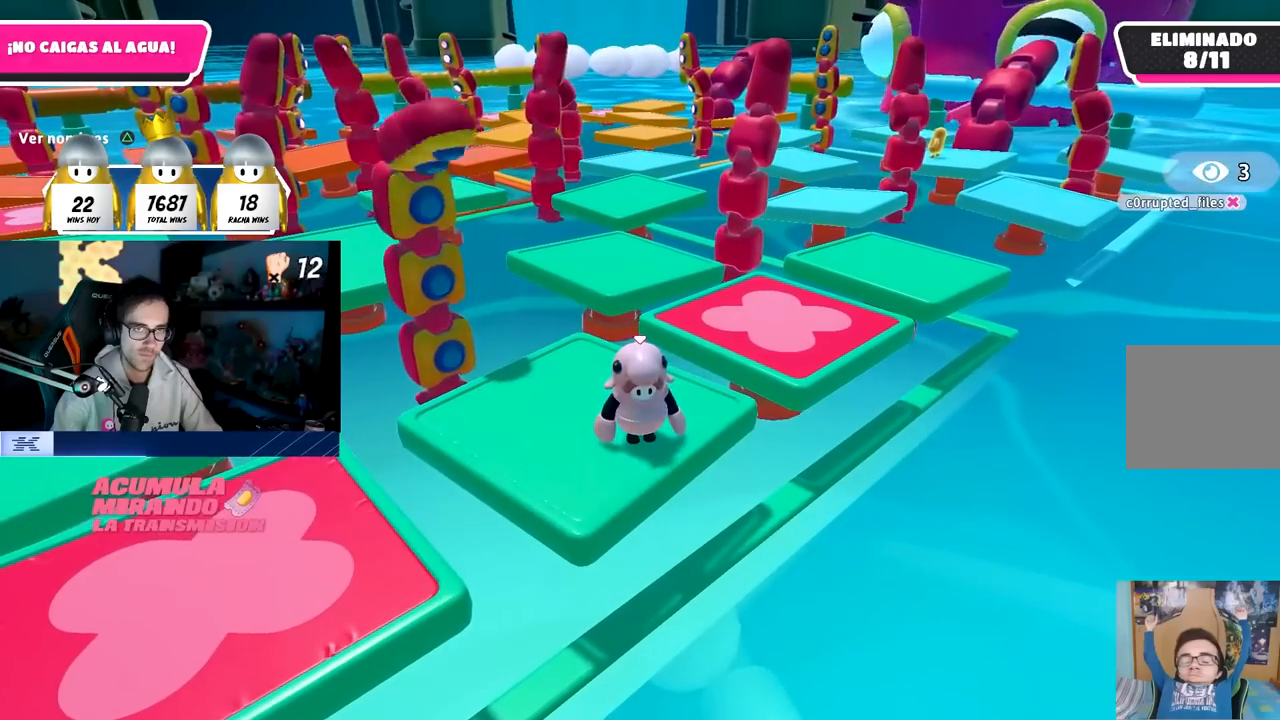
{"buttons": [], "left_stick": "center", "right_stick": "center", "events": []}
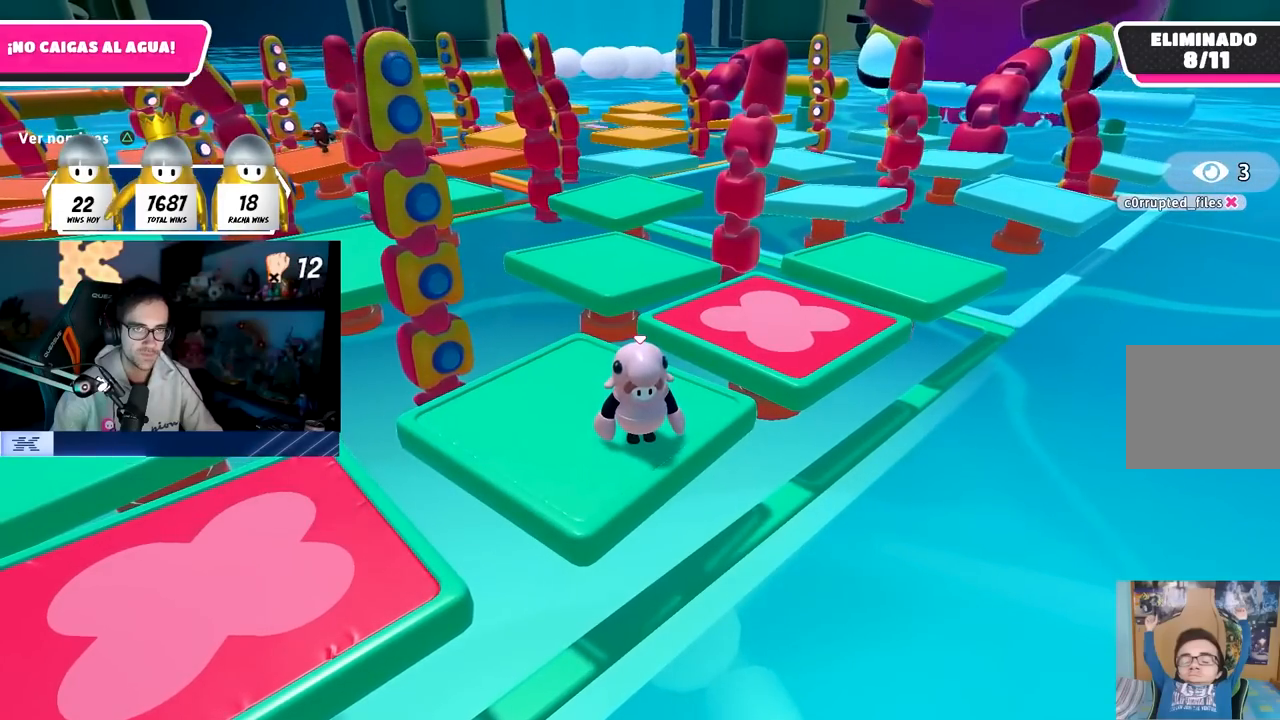
{"buttons": [], "left_stick": "center", "right_stick": "center", "events": [[200, "right_stick", "down-left"], [333, "right_stick", "center"]]}
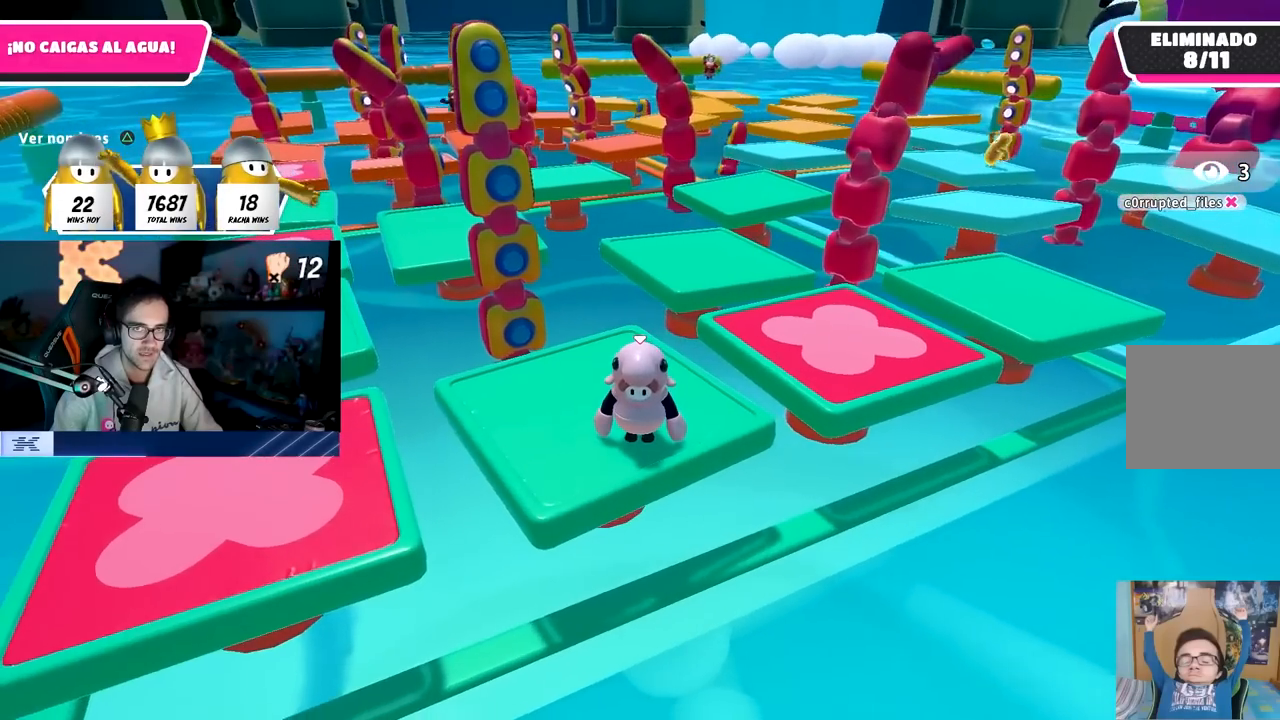
{"buttons": [], "left_stick": "center", "right_stick": "center", "events": []}
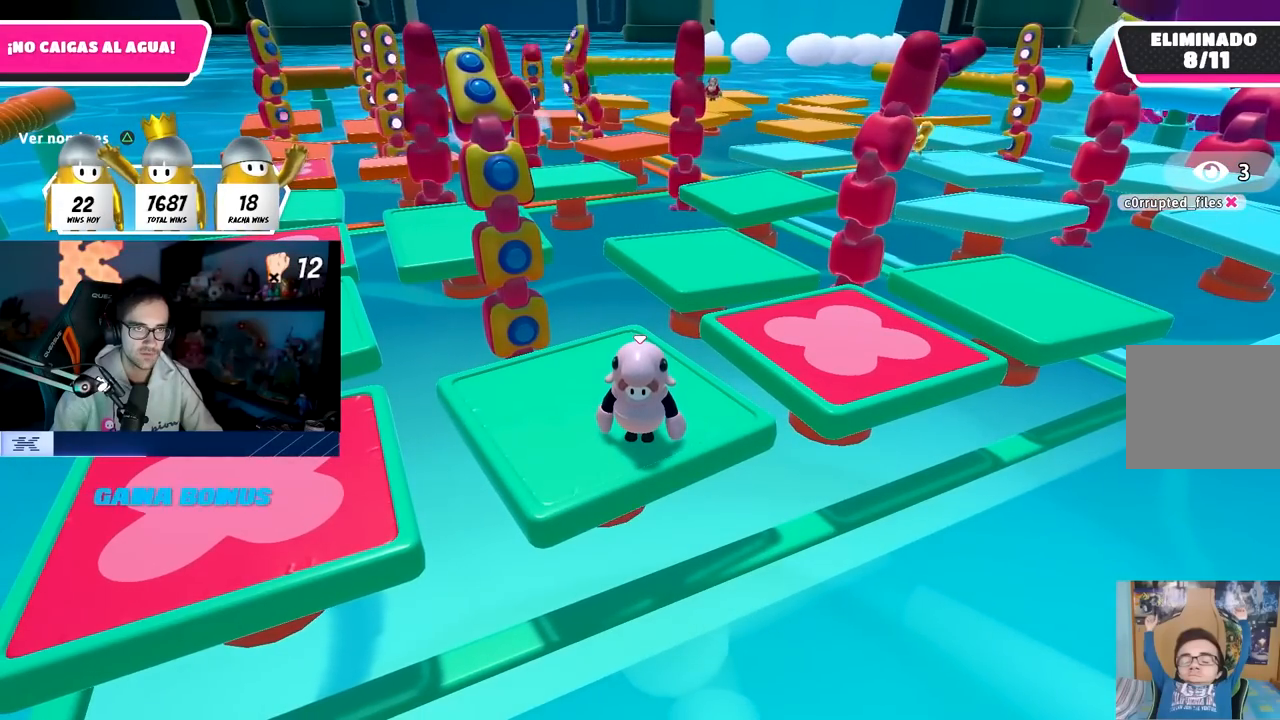
{"buttons": [], "left_stick": "center", "right_stick": "center", "events": []}
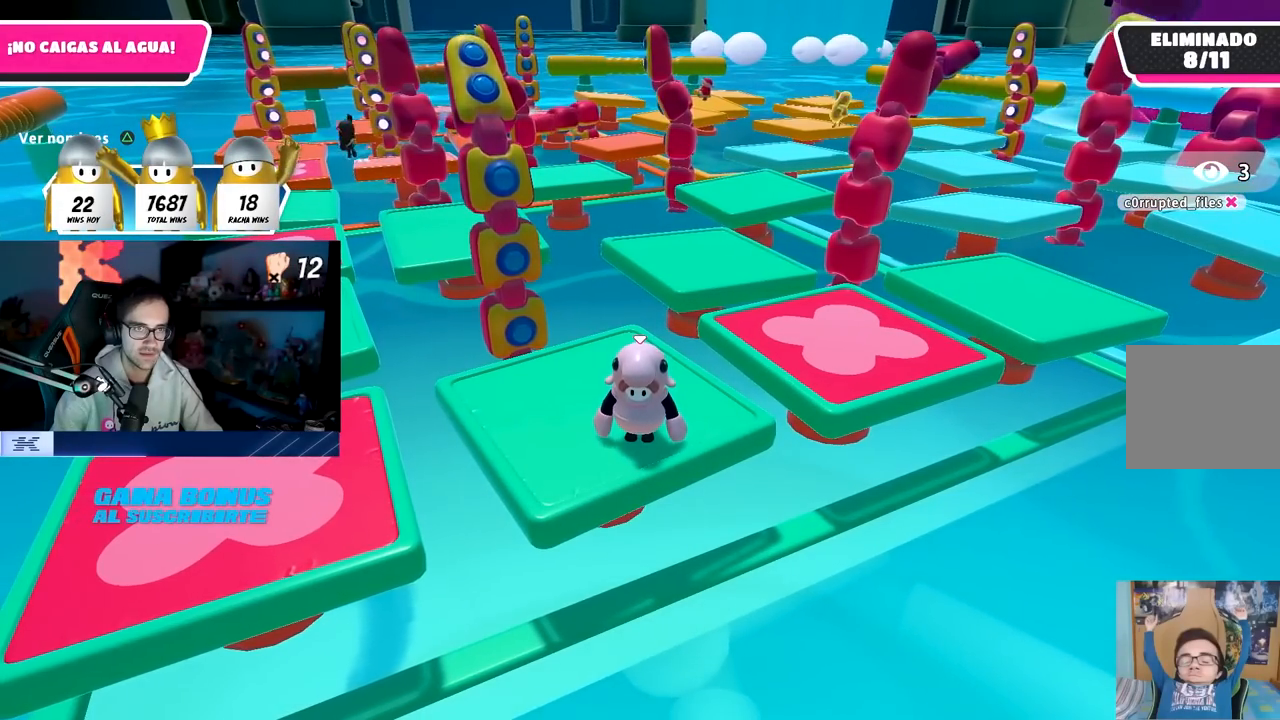
{"buttons": [], "left_stick": "center", "right_stick": "center", "events": []}